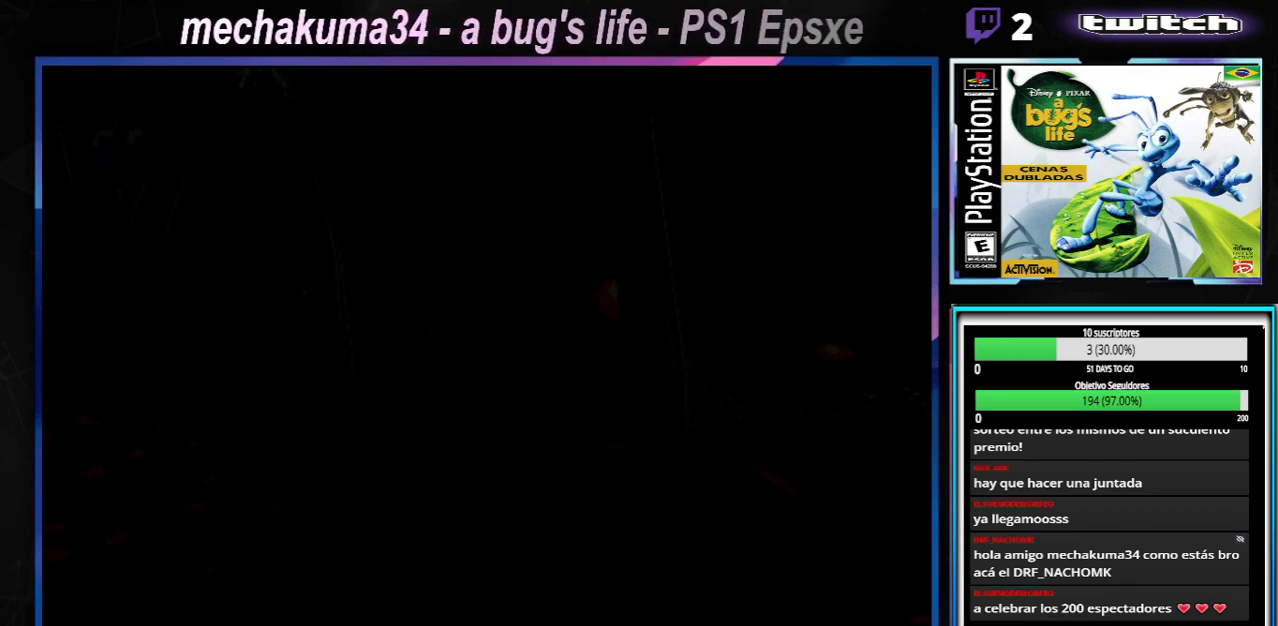
Gameplay with a controller (Xbox layout); each line is a JSON object with the inputs held at the frame after it. "events" lists button and stick changes between this image and that frame as [ms after this image, input, new state], when the widget could be followed in between. Not read: L3 R3.
{"buttons": [], "left_stick": "center", "right_stick": "center", "events": [[167, "START", "down"], [351, "START", "up"]]}
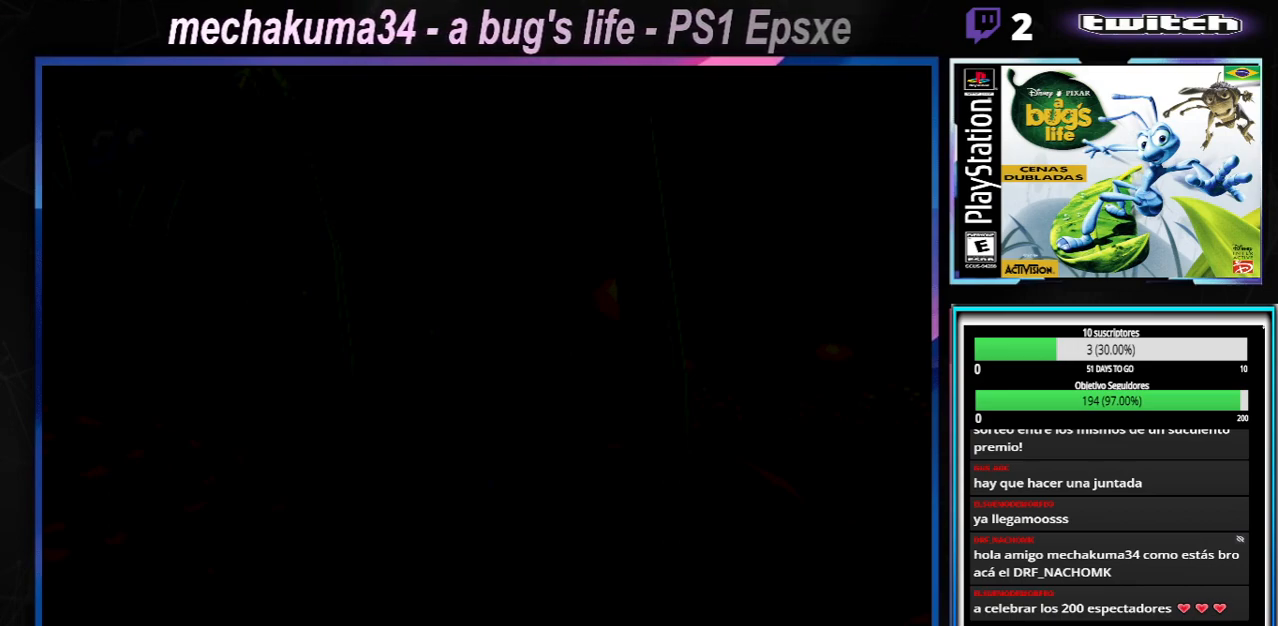
{"buttons": ["START"], "left_stick": "center", "right_stick": "center", "events": [[217, "SELECT", "down"], [400, "SELECT", "up"], [434, "START", "down"]]}
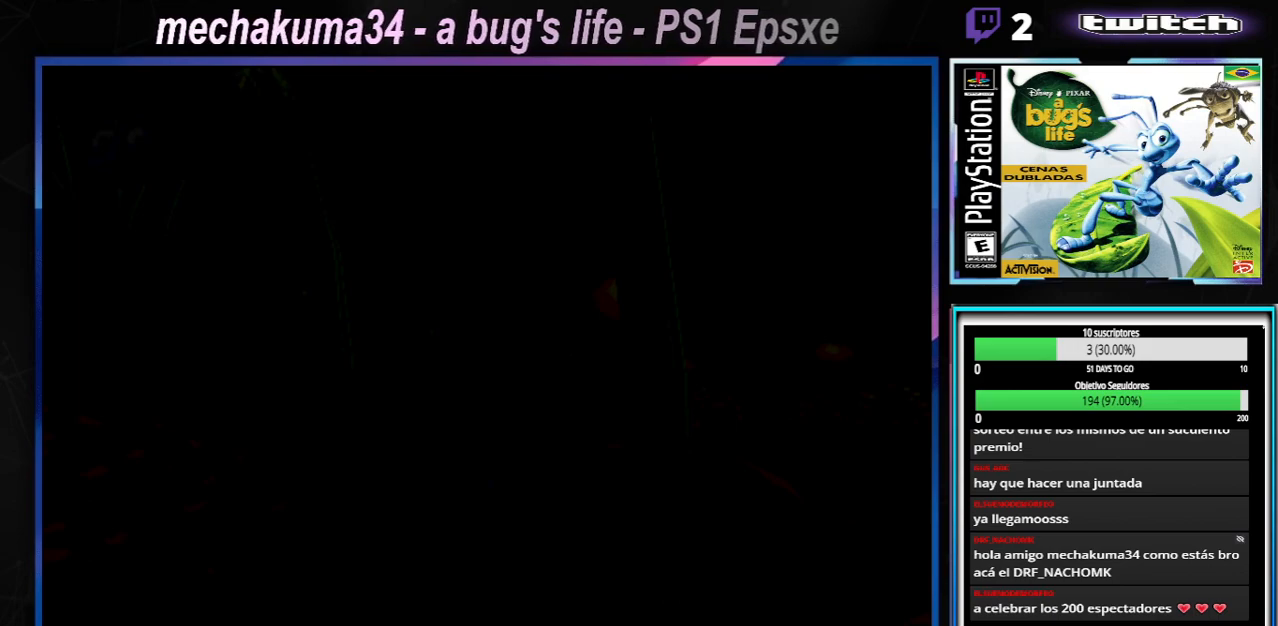
{"buttons": ["START"], "left_stick": "center", "right_stick": "center", "events": [[151, "START", "up"], [334, "SELECT", "down"], [417, "START", "down"], [501, "SELECT", "up"]]}
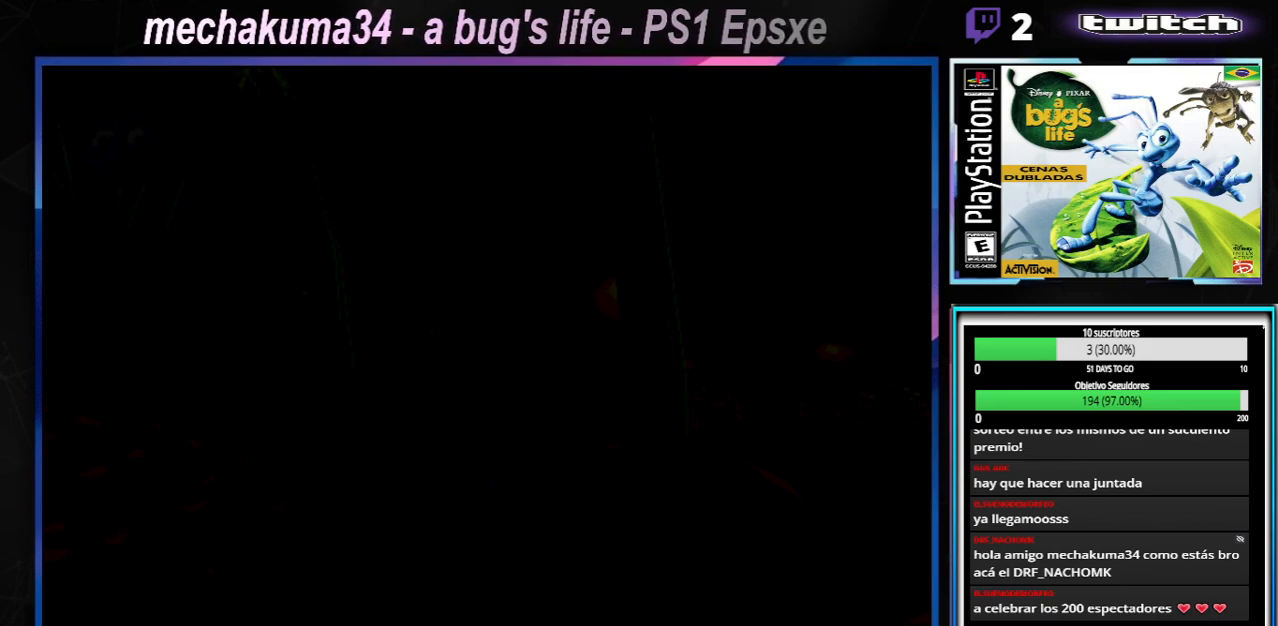
{"buttons": ["START"], "left_stick": "center", "right_stick": "center", "events": [[100, "START", "up"], [350, "START", "down"]]}
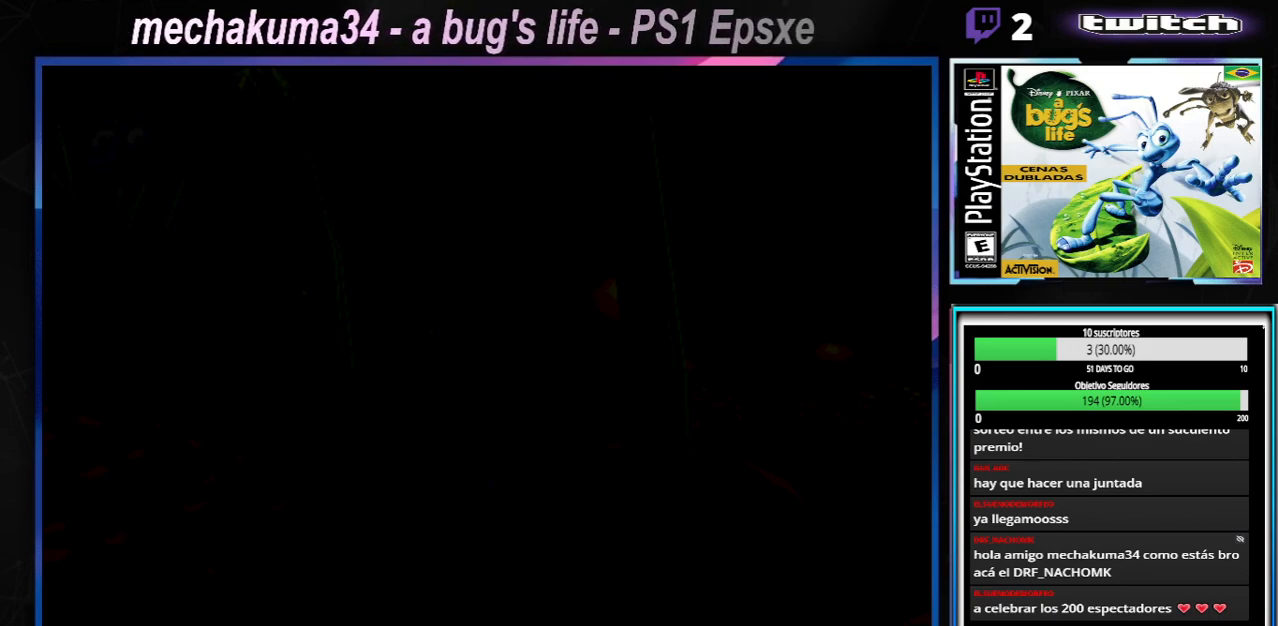
{"buttons": ["A"], "left_stick": "center", "right_stick": "center", "events": [[17, "START", "up"], [217, "A", "down"], [401, "A", "up"], [484, "A", "down"]]}
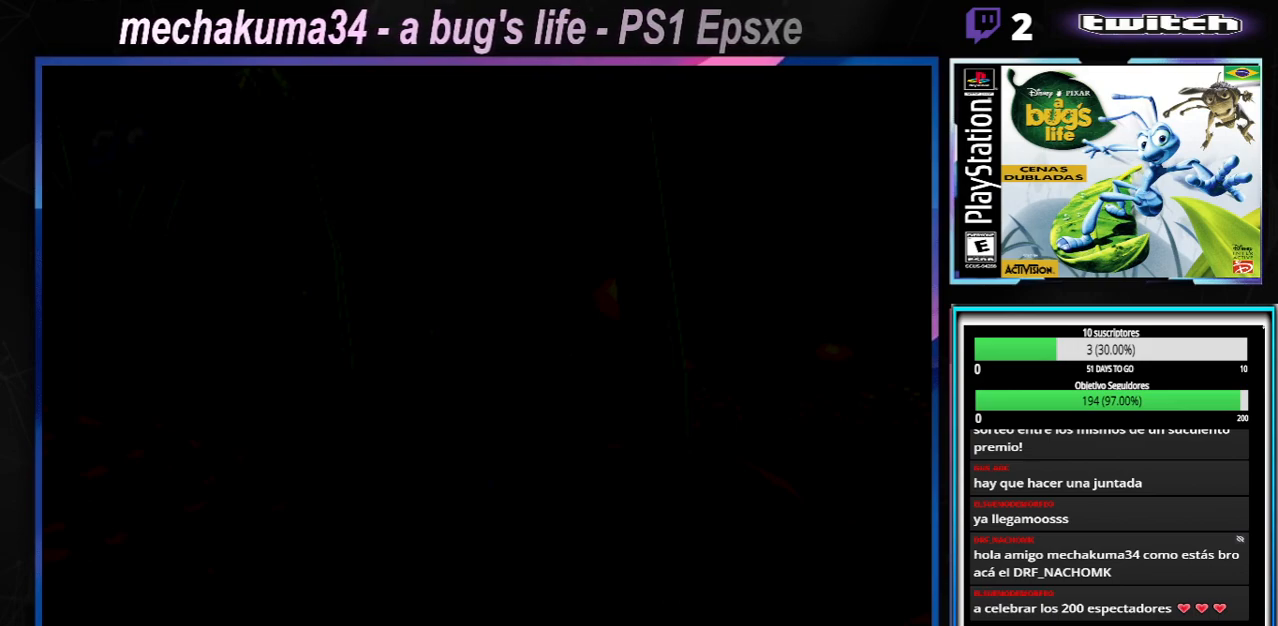
{"buttons": ["L1", "L2", "R1"], "left_stick": "center", "right_stick": "center", "events": [[250, "A", "up"], [367, "L2", "down"], [384, "L1", "down"], [400, "R1", "down"]]}
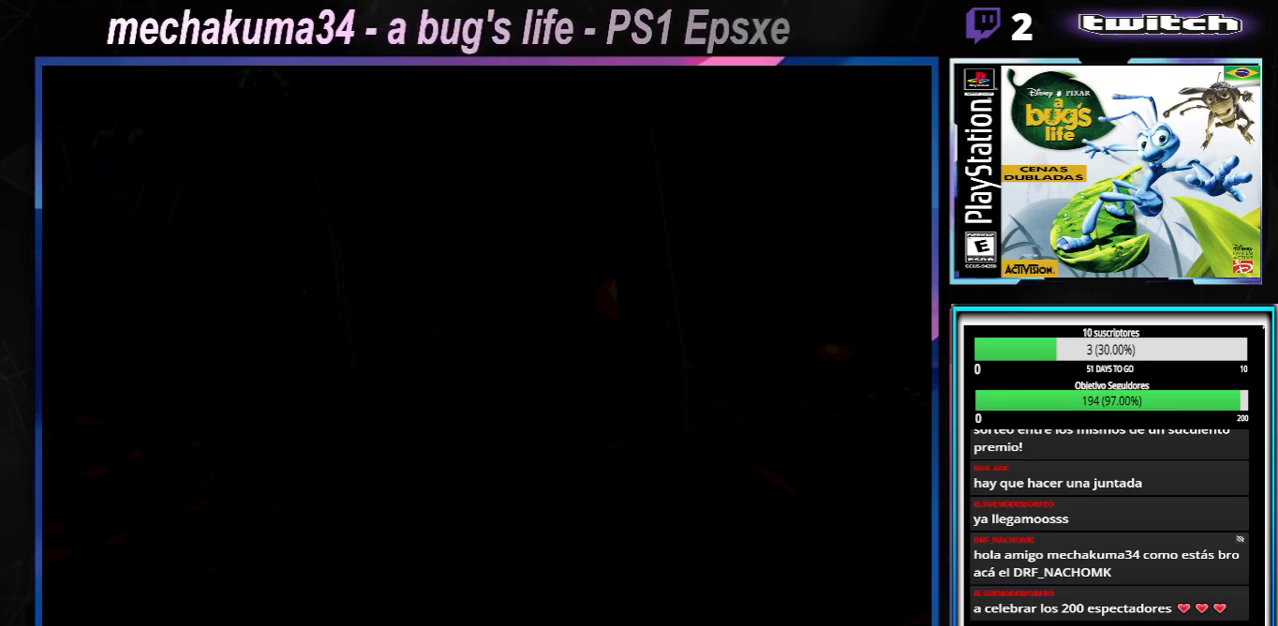
{"buttons": ["A", "B", "Y"], "left_stick": "center", "right_stick": "center", "events": [[17, "R1", "up"], [34, "L2", "up"], [67, "L1", "up"], [84, "R2", "down"], [151, "R1", "down"], [201, "R1", "up"], [234, "R2", "up"], [384, "B", "down"], [401, "A", "down"], [451, "Y", "down"]]}
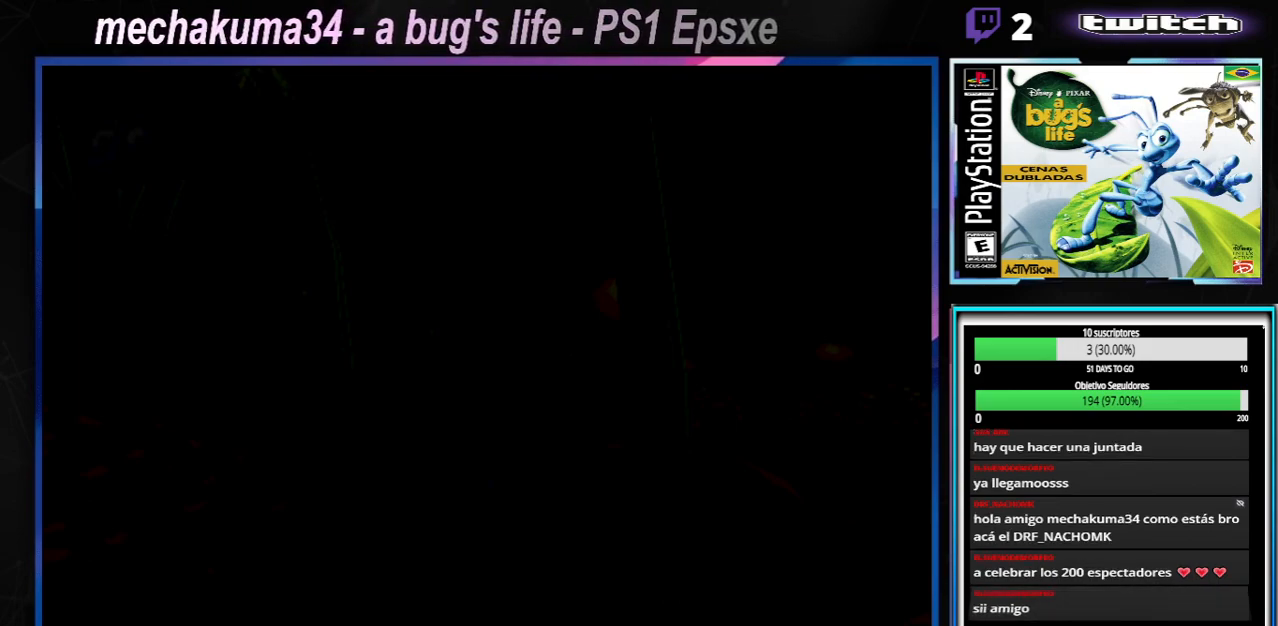
{"buttons": [], "left_stick": "center", "right_stick": "center", "events": [[67, "A", "up"], [83, "Y", "up"], [100, "B", "up"], [133, "left_stick", "left"], [217, "A", "down"], [317, "left_stick", "right"], [417, "A", "up"], [484, "left_stick", "center"]]}
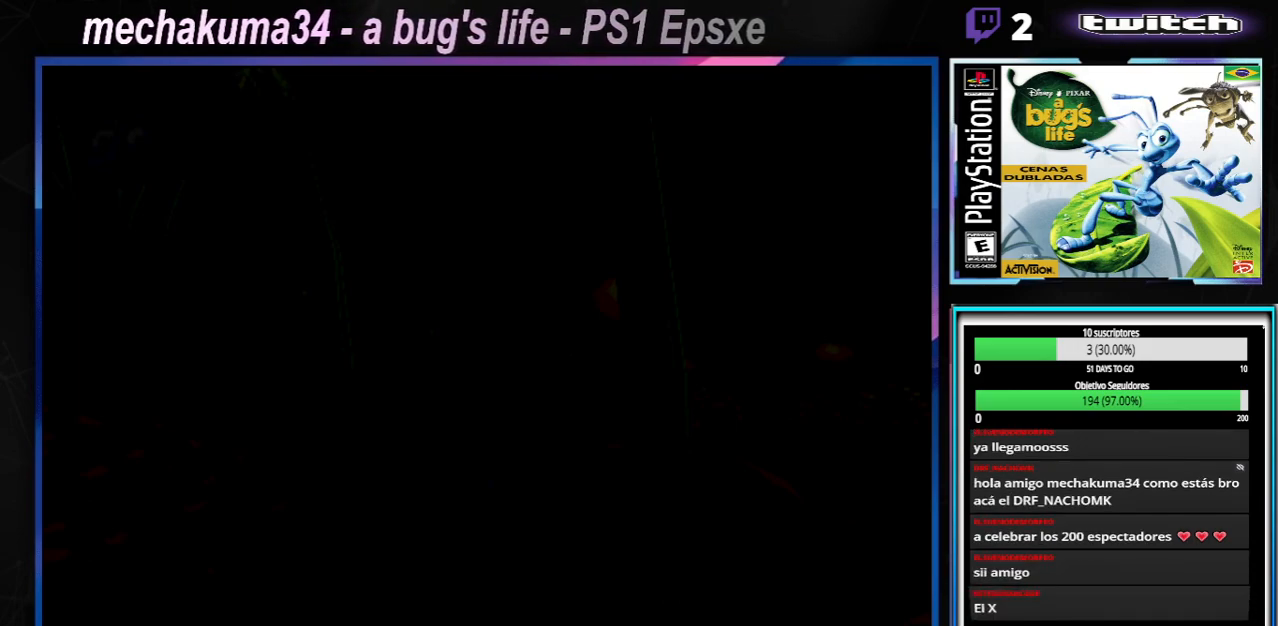
{"buttons": [], "left_stick": "center", "right_stick": "center", "events": [[34, "left_stick", "left"], [117, "A", "down"], [217, "left_stick", "center"], [251, "A", "up"]]}
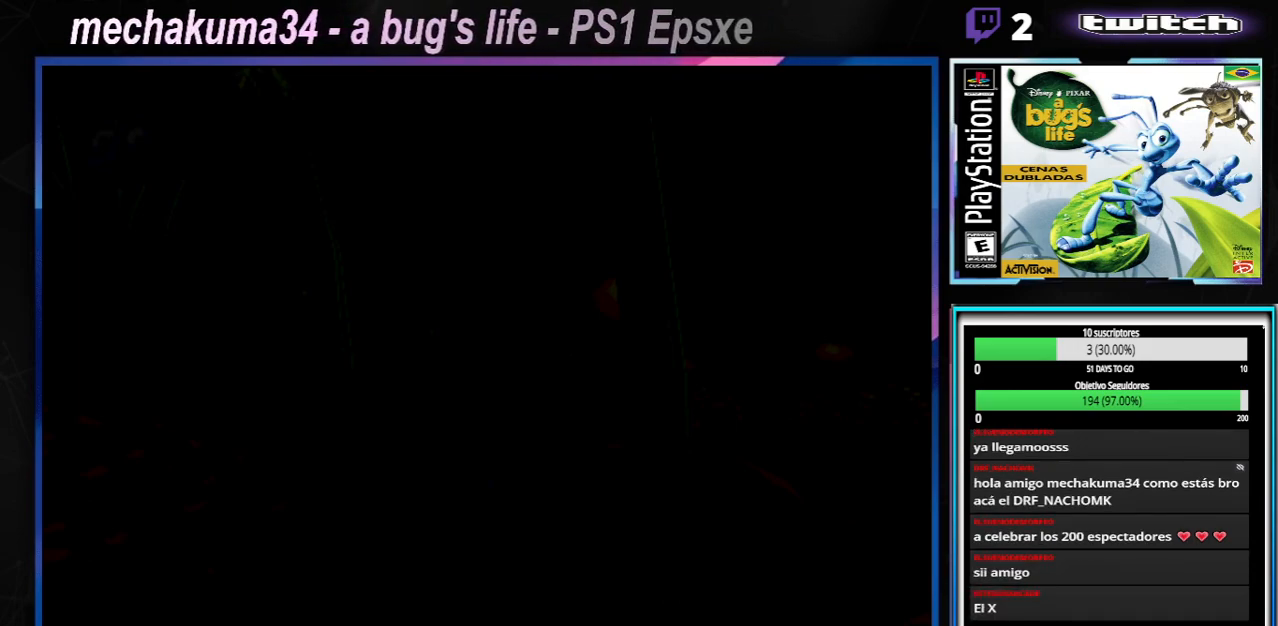
{"buttons": [], "left_stick": "center", "right_stick": "center", "events": []}
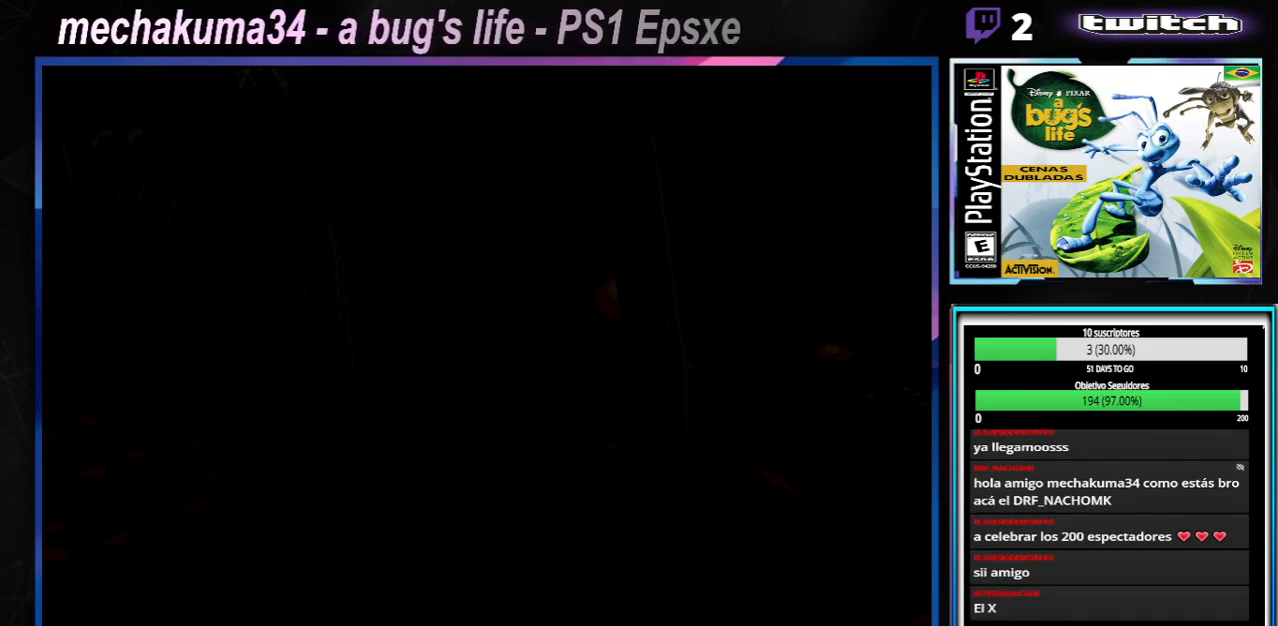
{"buttons": [], "left_stick": "center", "right_stick": "center", "events": []}
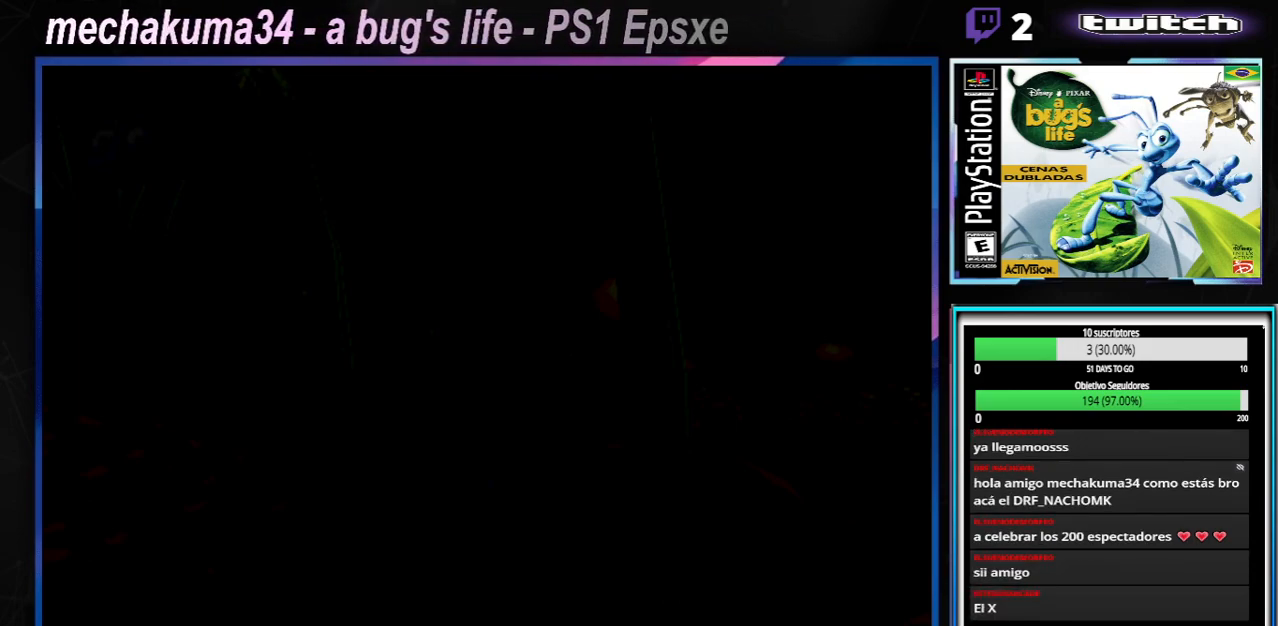
{"buttons": [], "left_stick": "center", "right_stick": "center", "events": []}
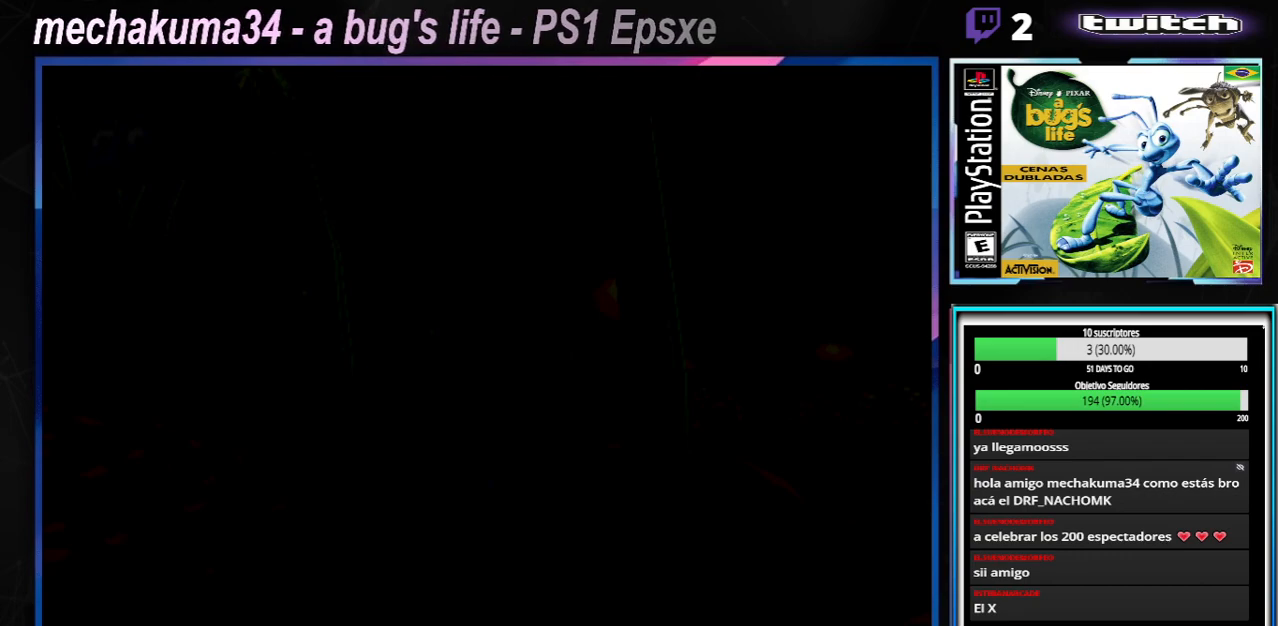
{"buttons": [], "left_stick": "center", "right_stick": "center", "events": []}
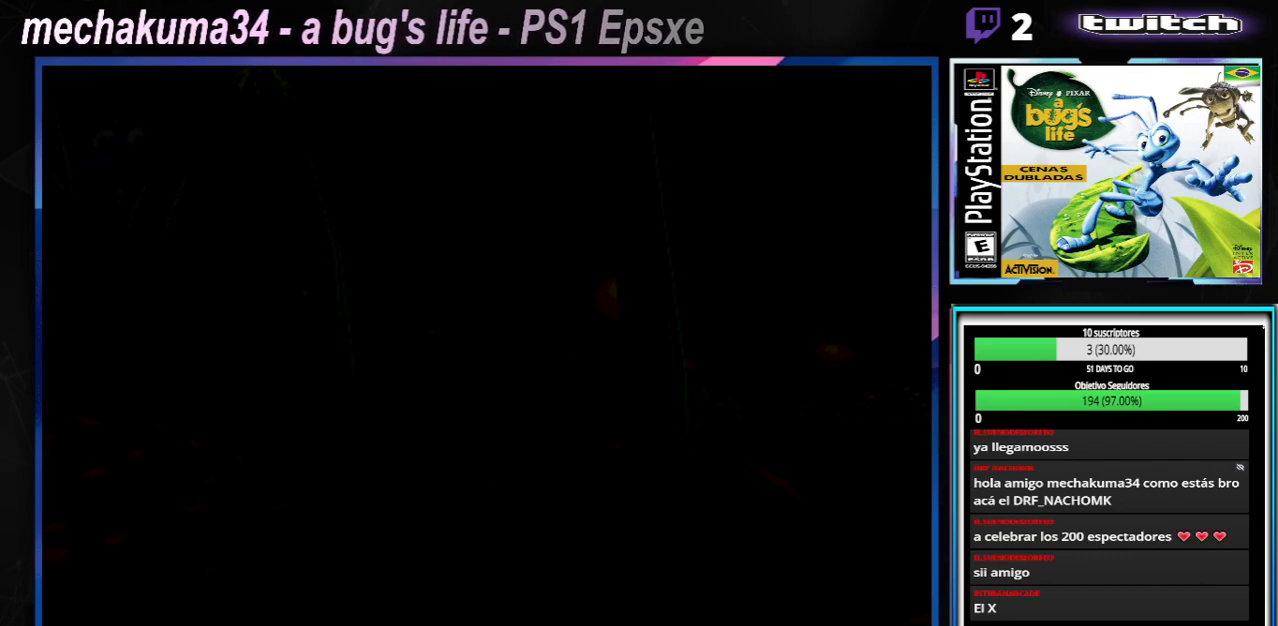
{"buttons": [], "left_stick": "center", "right_stick": "center", "events": []}
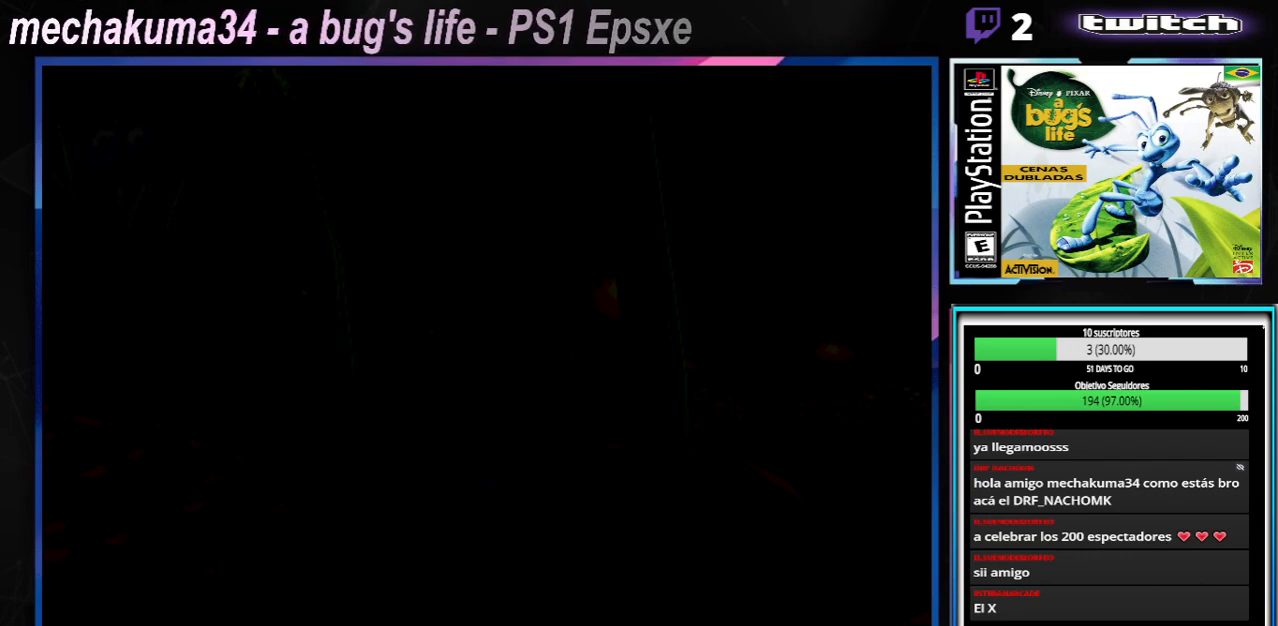
{"buttons": [], "left_stick": "center", "right_stick": "center", "events": []}
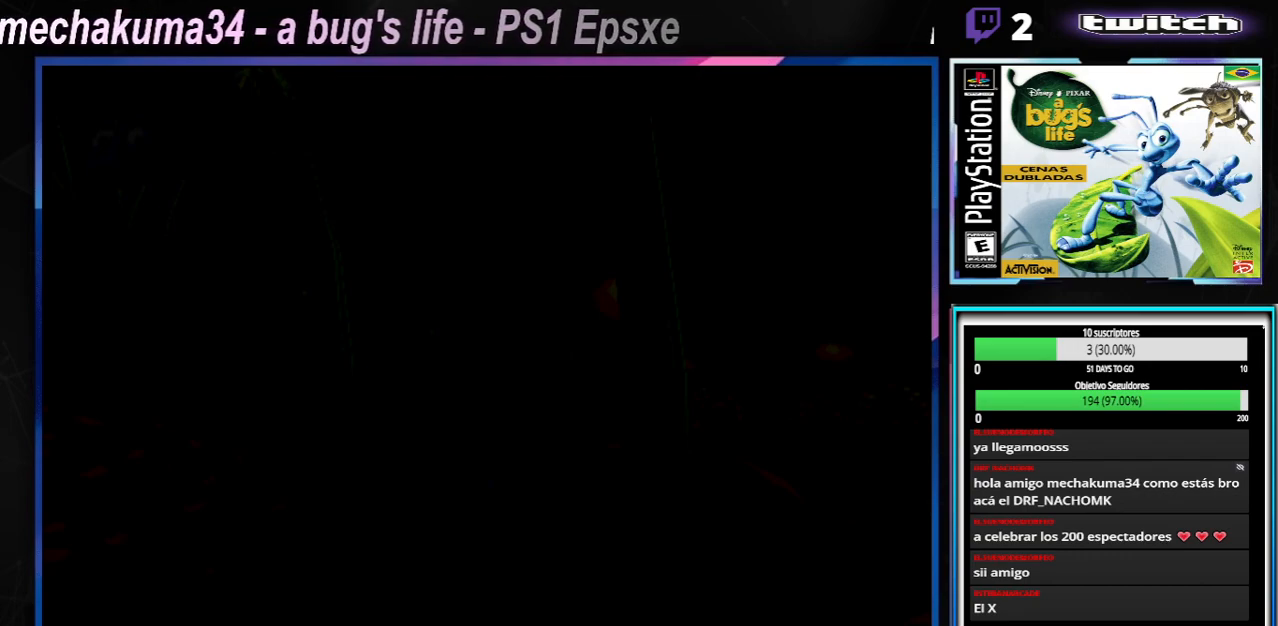
{"buttons": [], "left_stick": "center", "right_stick": "center", "events": [[317, "A", "down"], [467, "A", "up"]]}
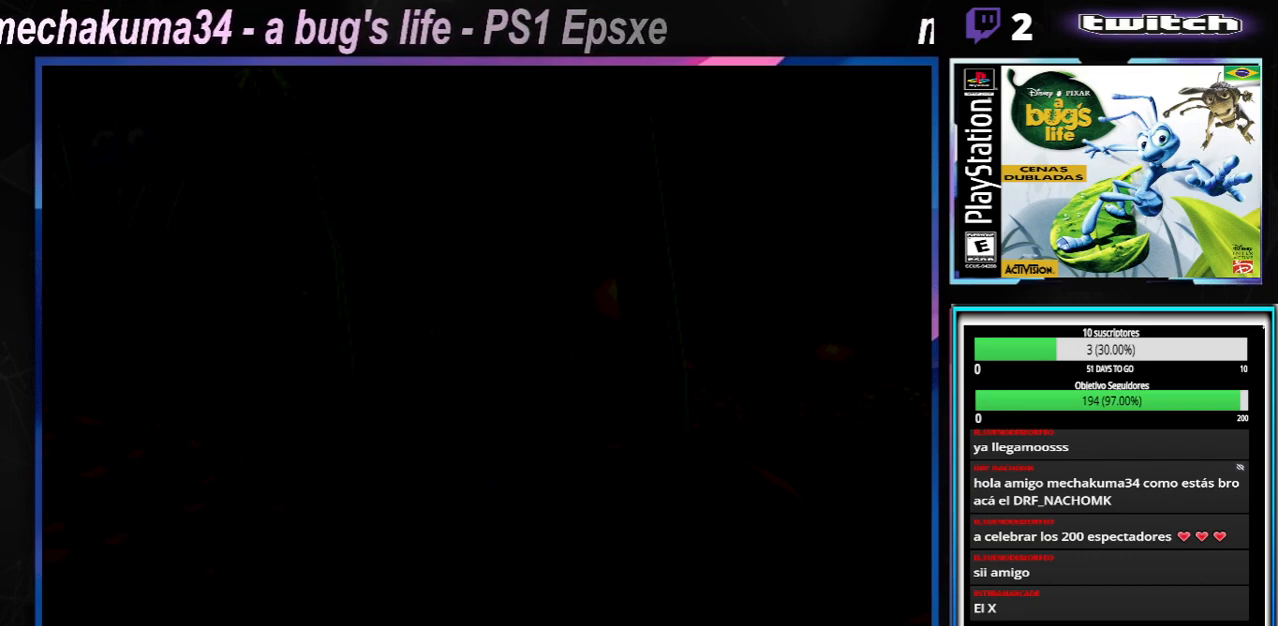
{"buttons": [], "left_stick": "center", "right_stick": "center", "events": [[234, "B", "down"], [384, "B", "up"]]}
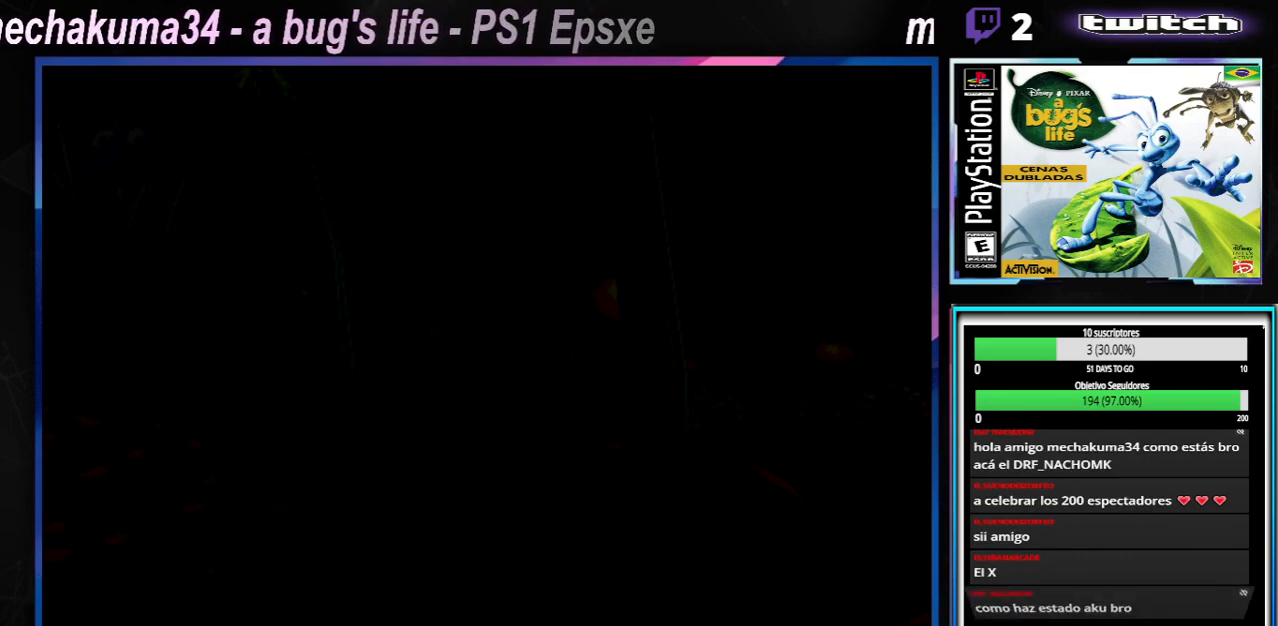
{"buttons": [], "left_stick": "center", "right_stick": "center", "events": []}
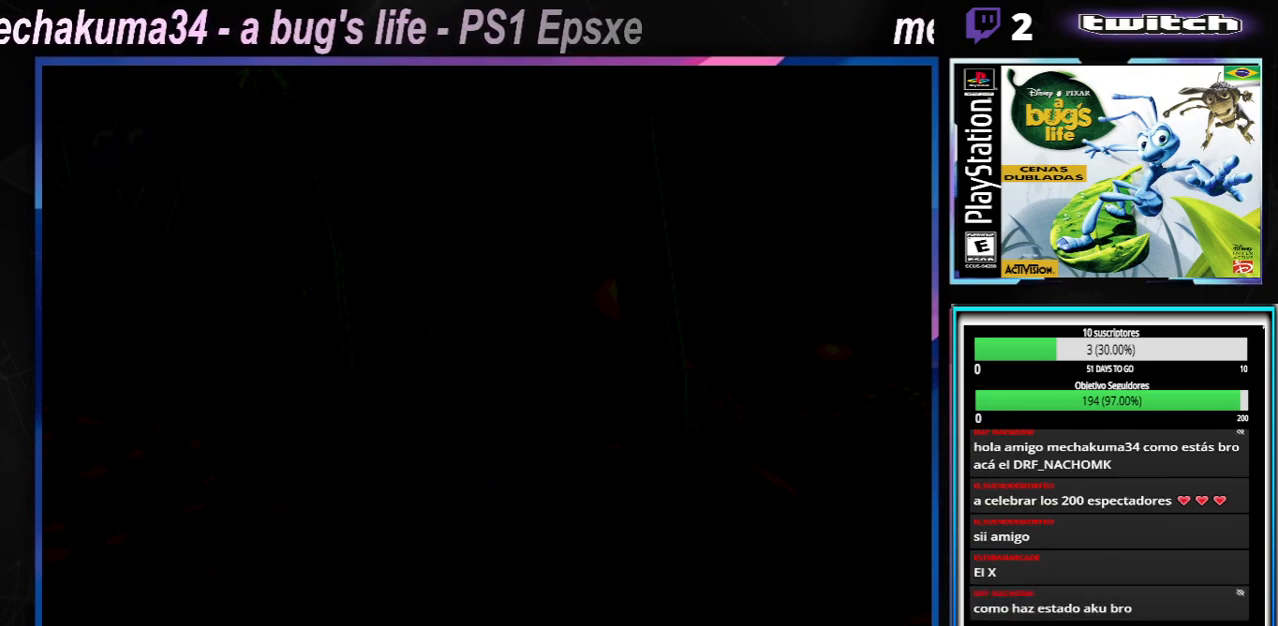
{"buttons": [], "left_stick": "center", "right_stick": "center", "events": []}
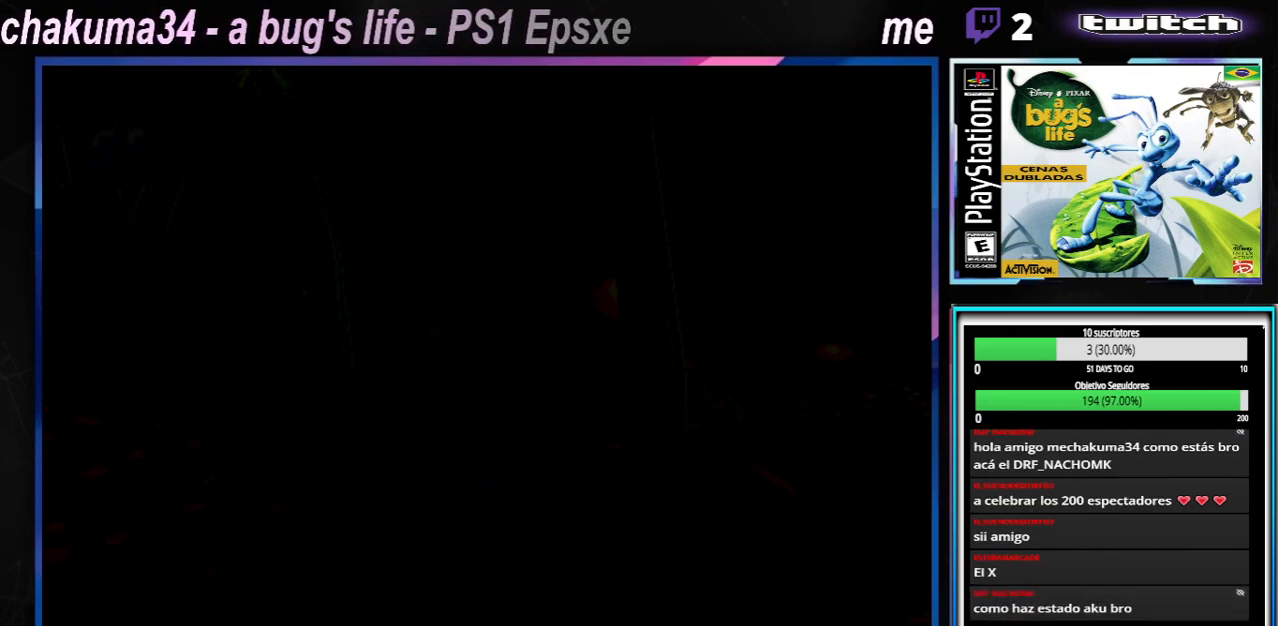
{"buttons": [], "left_stick": "center", "right_stick": "center", "events": [[150, "A", "down"], [217, "A", "up"]]}
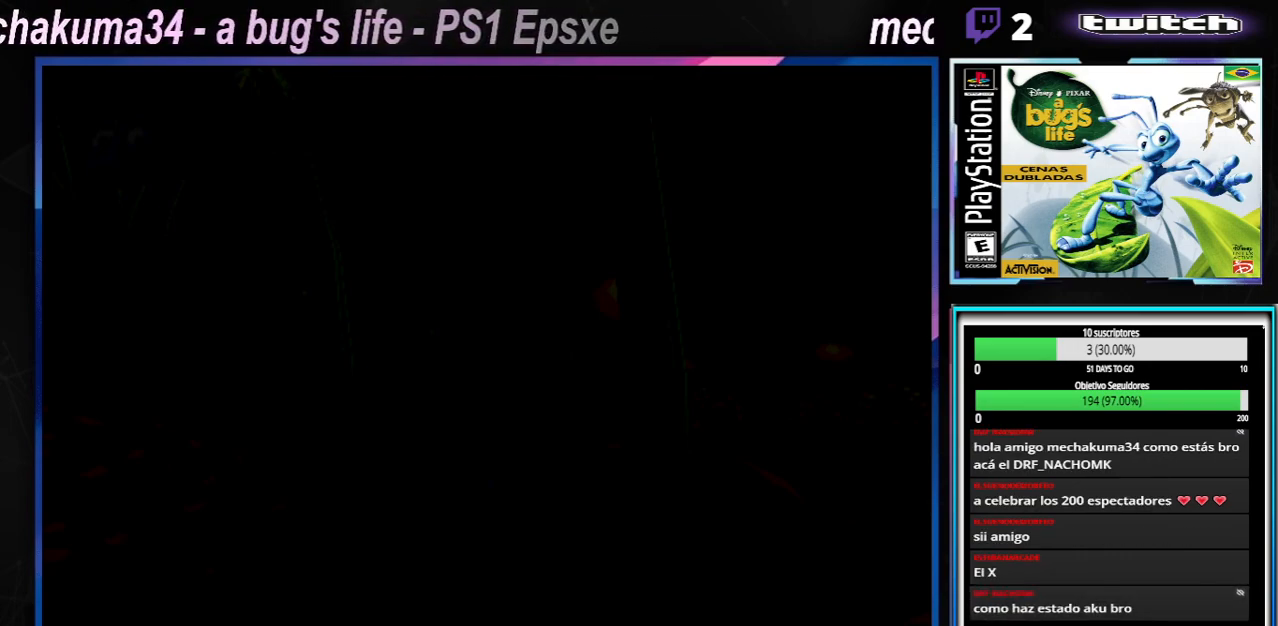
{"buttons": [], "left_stick": "center", "right_stick": "center", "events": []}
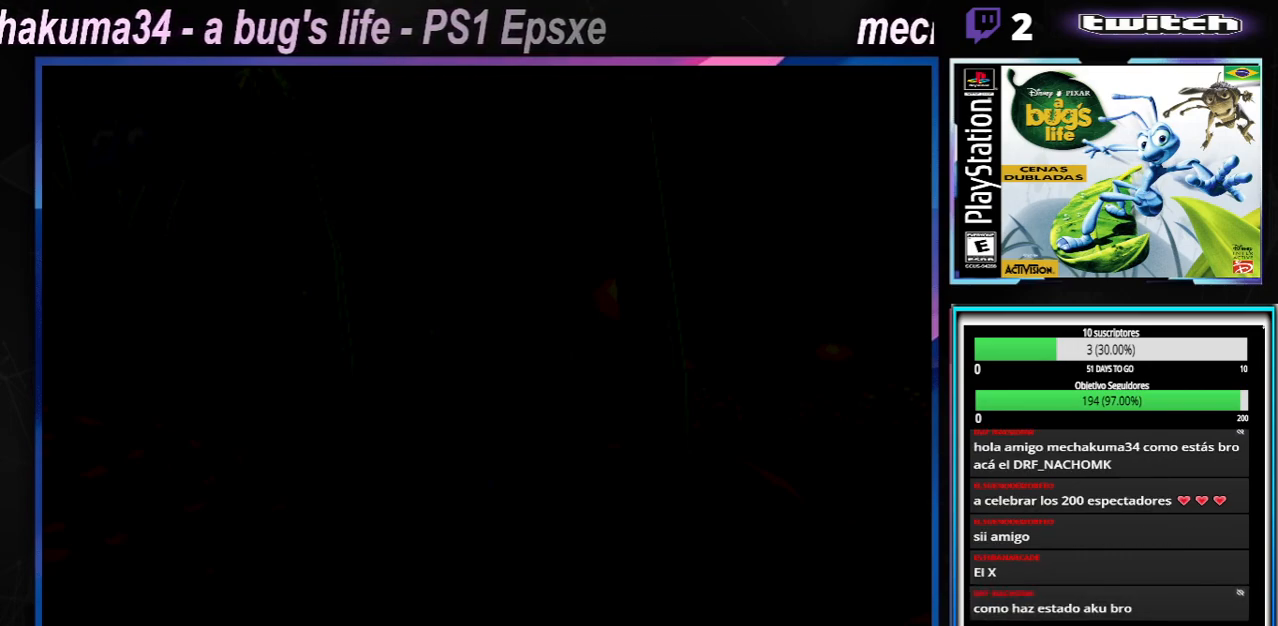
{"buttons": [], "left_stick": "center", "right_stick": "center", "events": []}
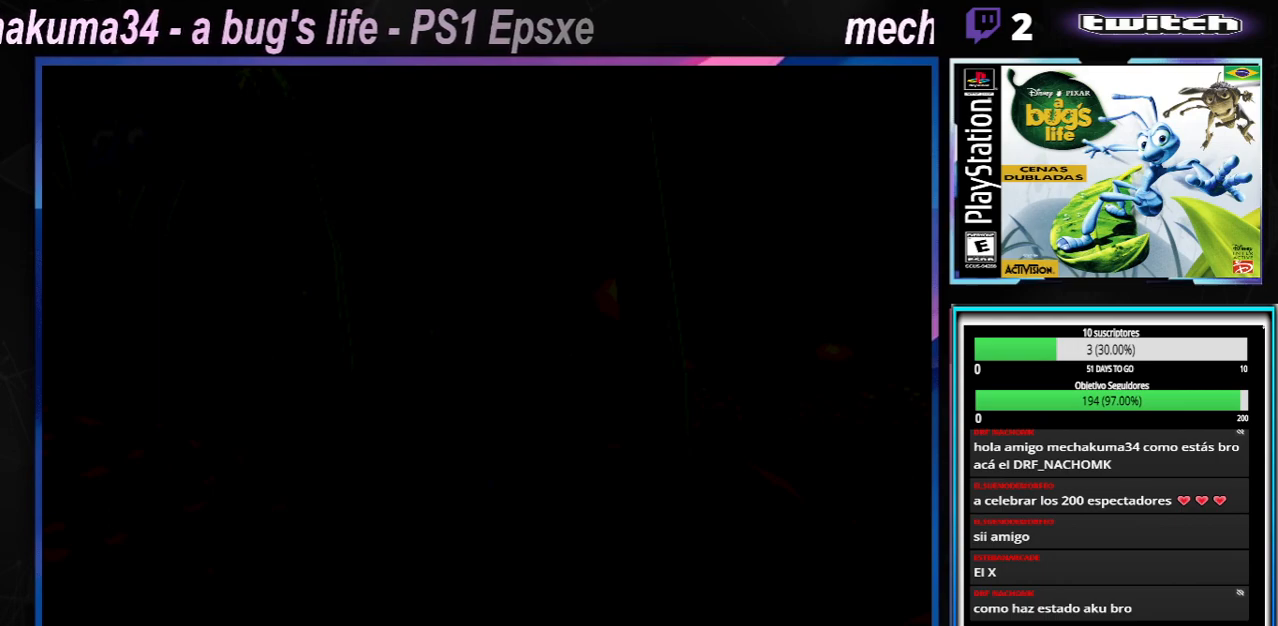
{"buttons": ["A"], "left_stick": "center", "right_stick": "center", "events": [[500, "A", "down"]]}
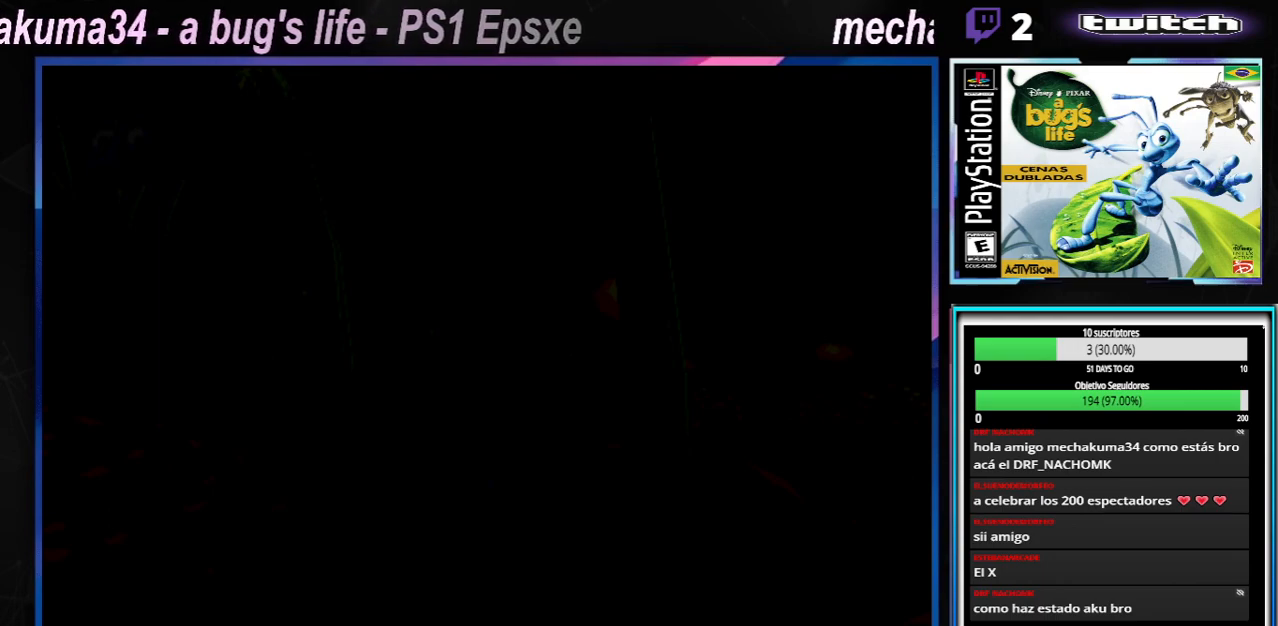
{"buttons": [], "left_stick": "center", "right_stick": "center", "events": [[167, "A", "up"]]}